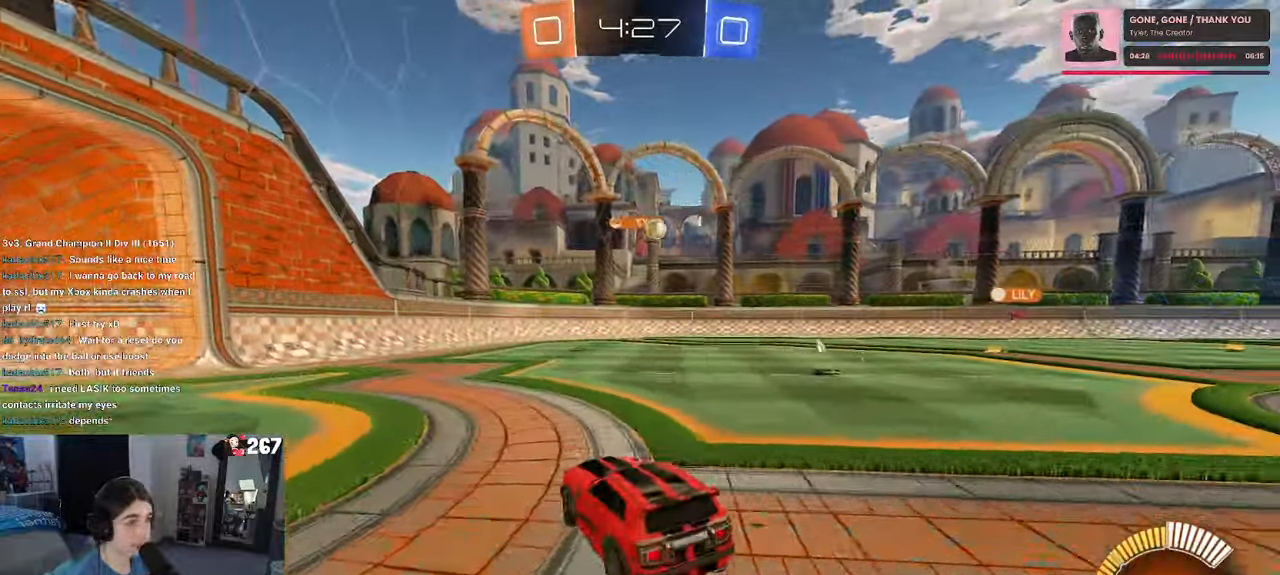
Gameplay with a controller (PlayStation layout); each line is a JSON object with the inputs held at the frame after it. "events" lists button and stick changes between this image and that frame as [ms after this image, input, new state], when the widget could be followed in between. Not read: R2.
{"buttons": ["R1"], "left_stick": "right", "right_stick": "center", "events": [[400, "R1", "down"]]}
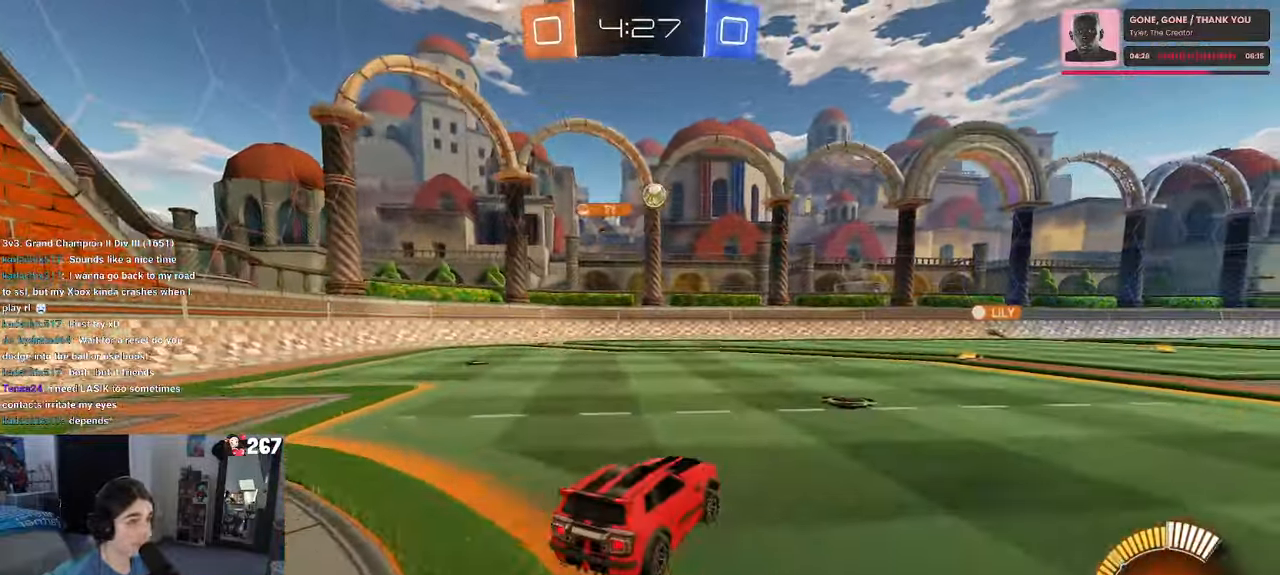
{"buttons": ["R1"], "left_stick": "center", "right_stick": "center", "events": [[34, "left_stick", "center"]]}
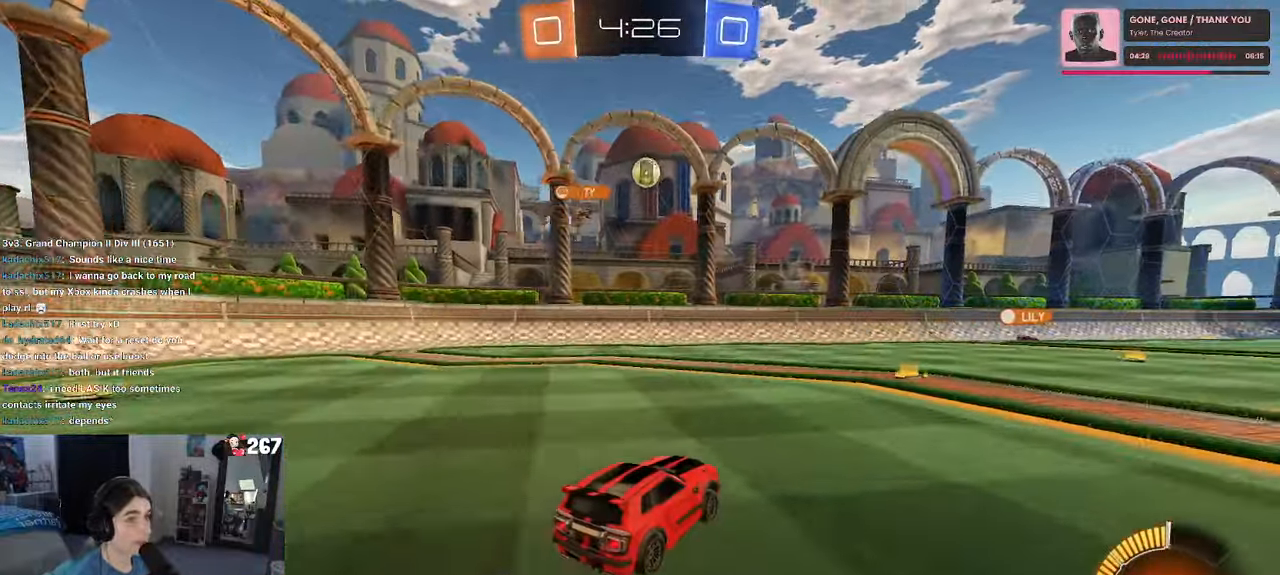
{"buttons": [], "left_stick": "right", "right_stick": "center", "events": [[84, "R1", "up"], [100, "left_stick", "right"]]}
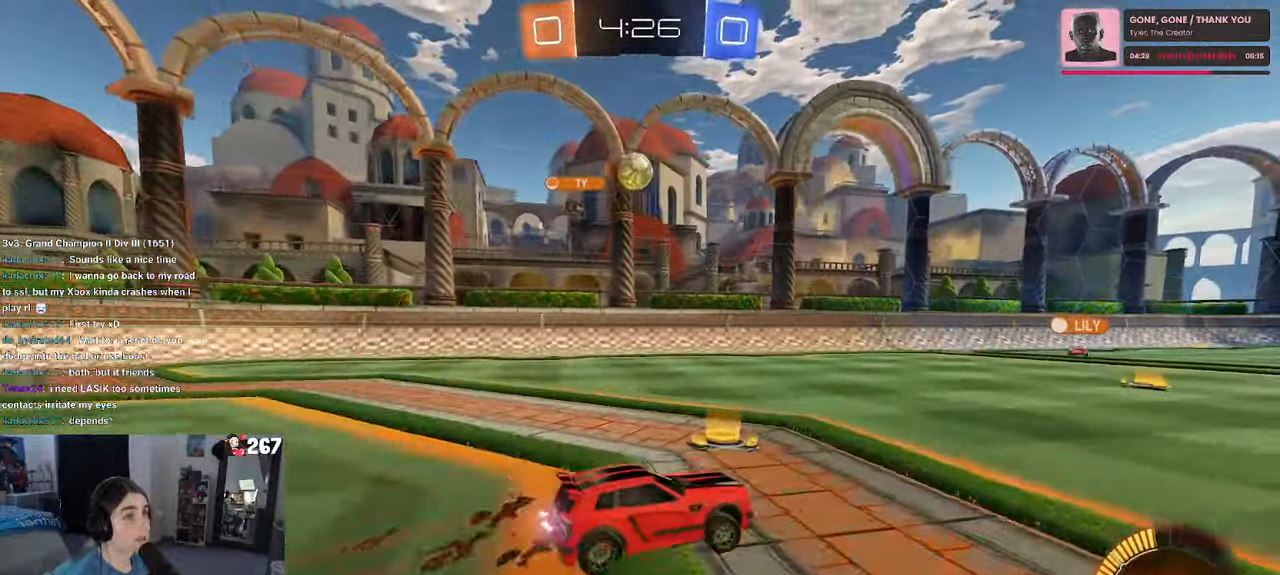
{"buttons": [], "left_stick": "center", "right_stick": "center", "events": [[34, "left_stick", "center"], [217, "R1", "down"], [250, "left_stick", "left"], [334, "R1", "up"], [384, "left_stick", "center"]]}
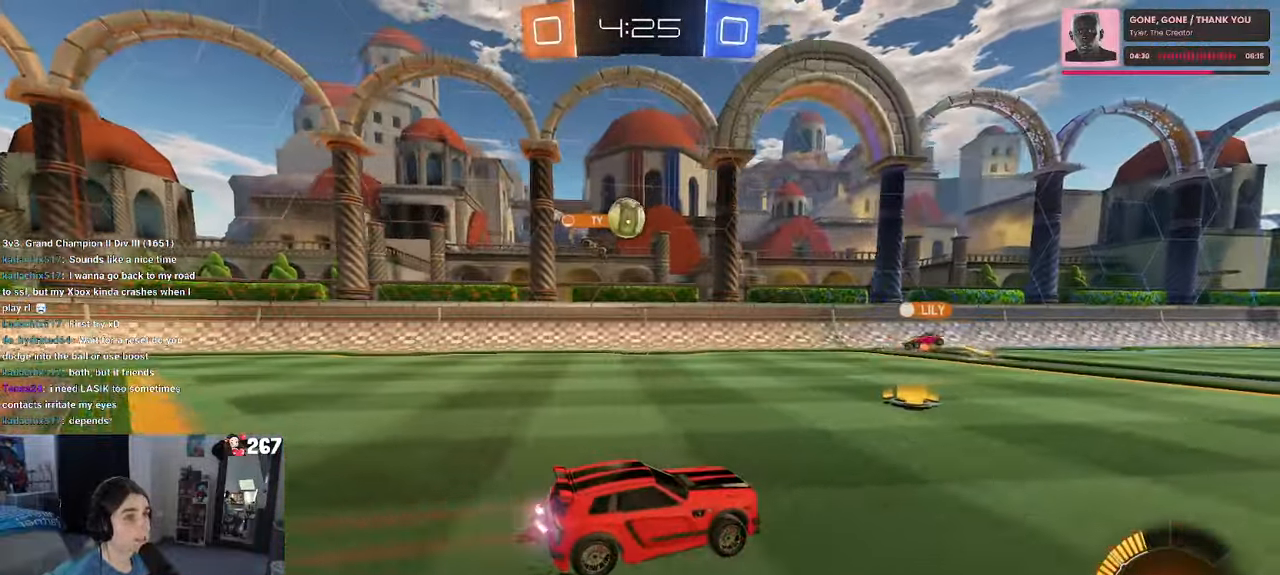
{"buttons": ["L2"], "left_stick": "left", "right_stick": "center", "events": [[100, "left_stick", "right"], [184, "left_stick", "center"], [284, "left_stick", "left"], [450, "L2", "down"]]}
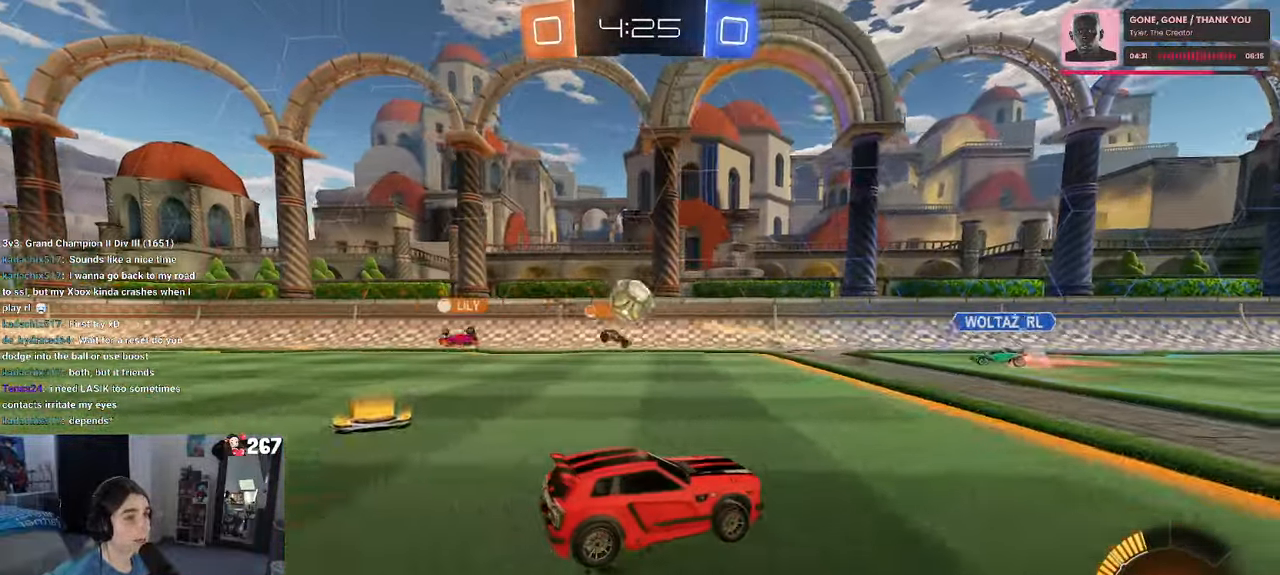
{"buttons": [], "left_stick": "right", "right_stick": "center", "events": [[17, "left_stick", "center"], [84, "left_stick", "right"], [134, "L2", "up"]]}
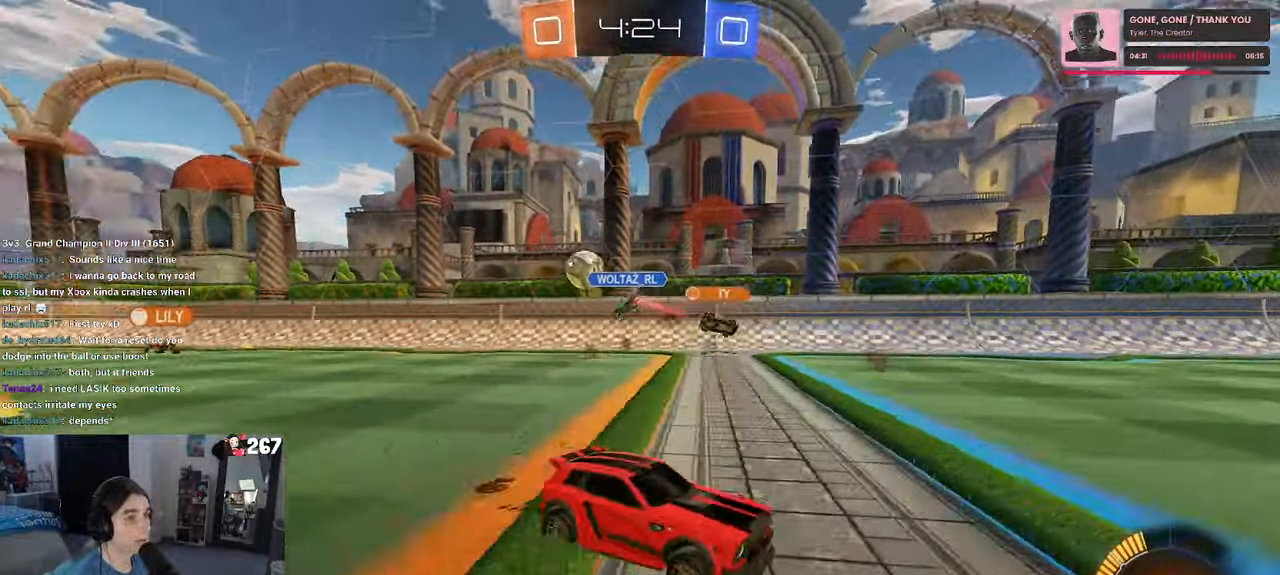
{"buttons": [], "left_stick": "right", "right_stick": "center", "events": [[216, "SQUARE", "down"], [383, "SQUARE", "up"]]}
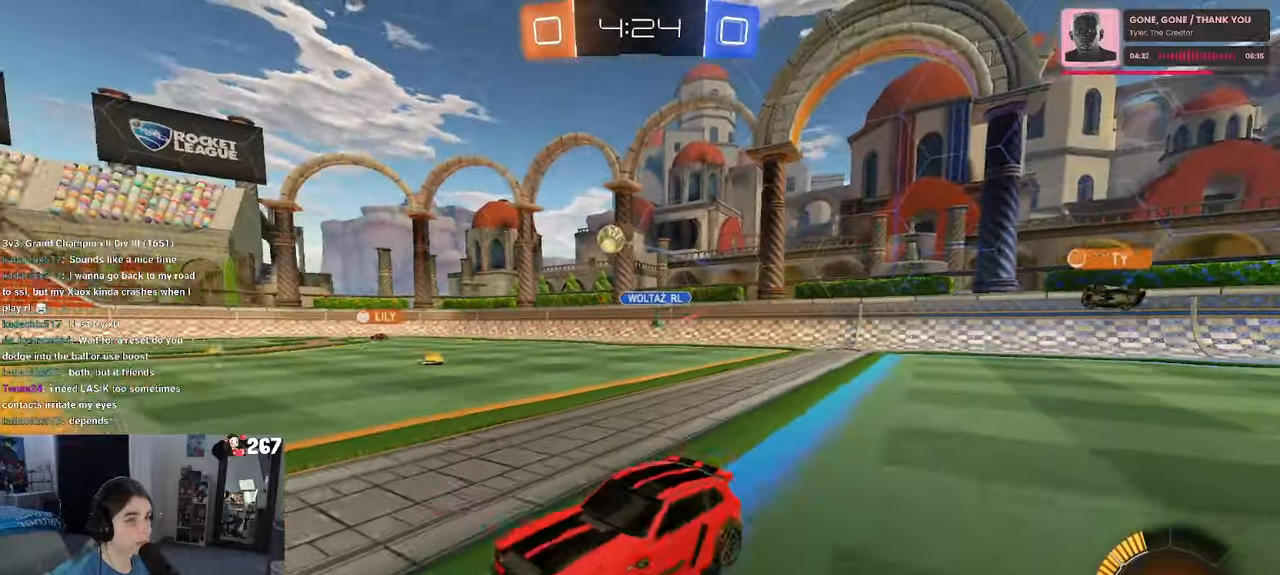
{"buttons": ["R1"], "left_stick": "right", "right_stick": "center", "events": [[350, "R1", "down"]]}
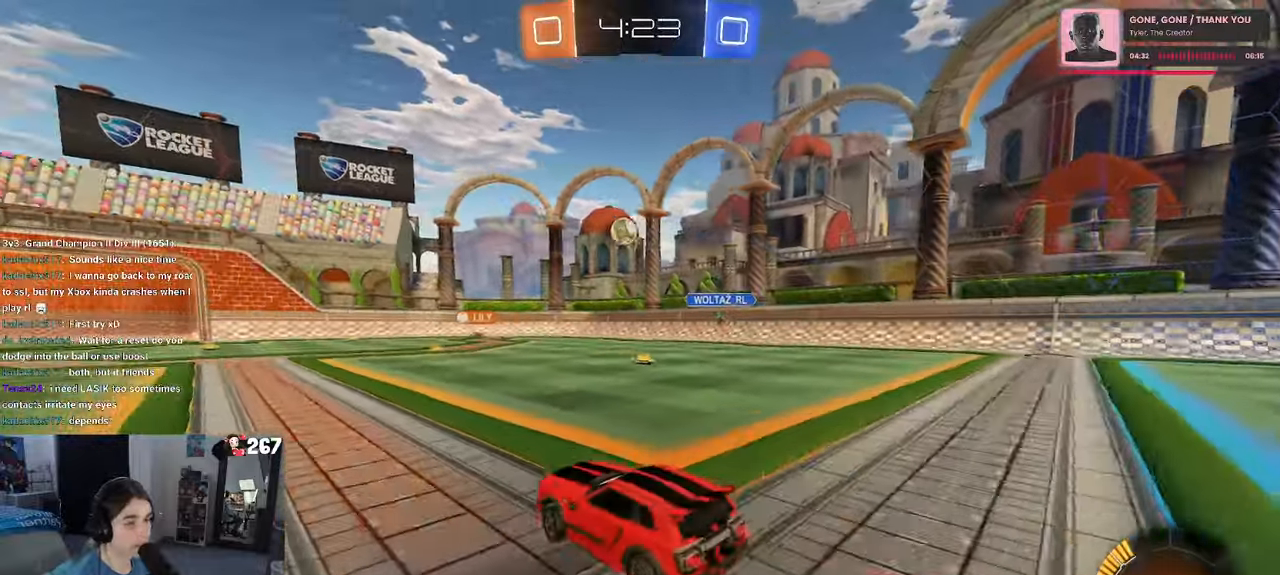
{"buttons": ["SQUARE"], "left_stick": "down-left", "right_stick": "center", "events": [[16, "CROSS", "down"], [100, "left_stick", "up-left"], [116, "CROSS", "up"], [166, "CROSS", "down"], [250, "SQUARE", "down"], [266, "left_stick", "down"], [283, "CROSS", "up"], [416, "left_stick", "down-left"], [466, "R1", "up"]]}
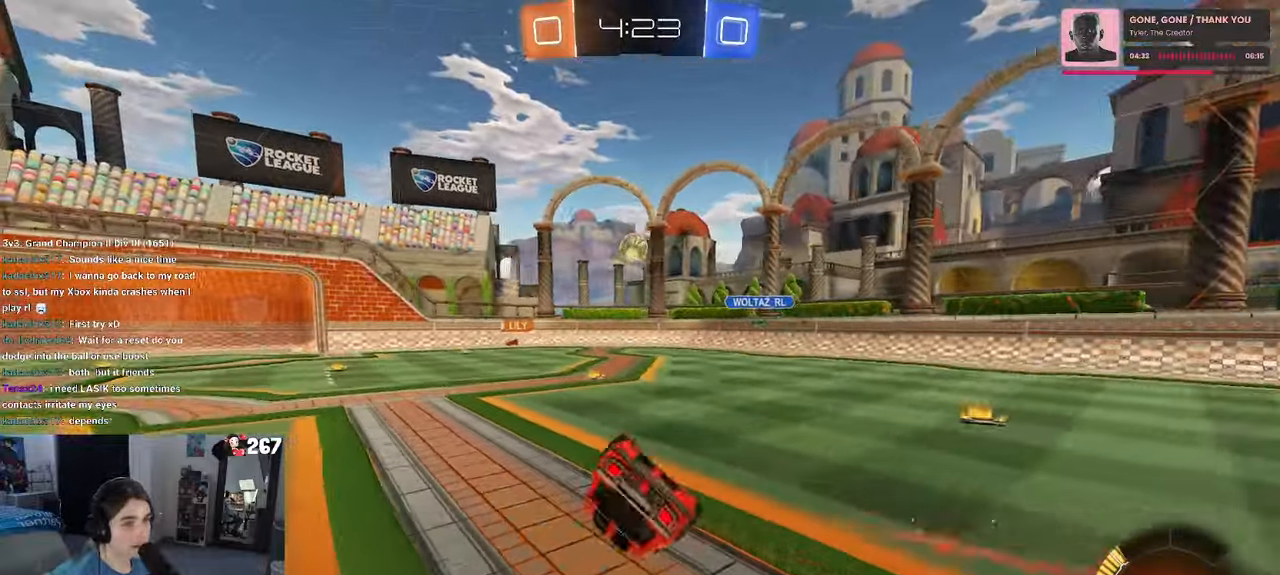
{"buttons": [], "left_stick": "center", "right_stick": "center", "events": [[83, "left_stick", "left"], [316, "left_stick", "down-left"], [483, "SQUARE", "up"], [500, "left_stick", "center"]]}
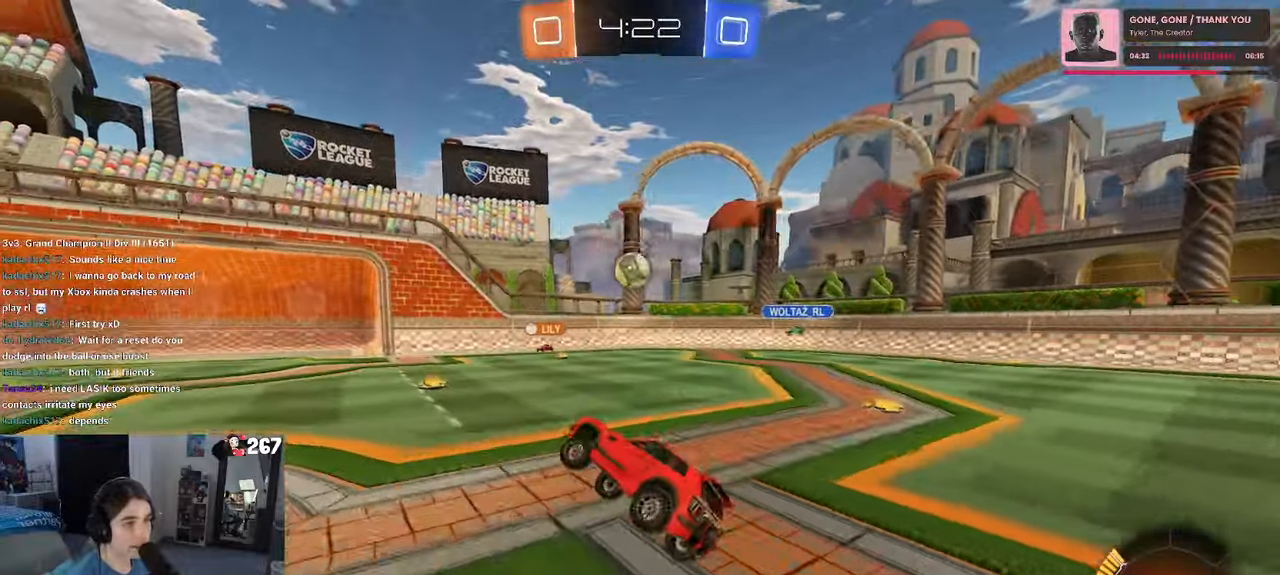
{"buttons": [], "left_stick": "left", "right_stick": "center", "events": [[200, "left_stick", "left"]]}
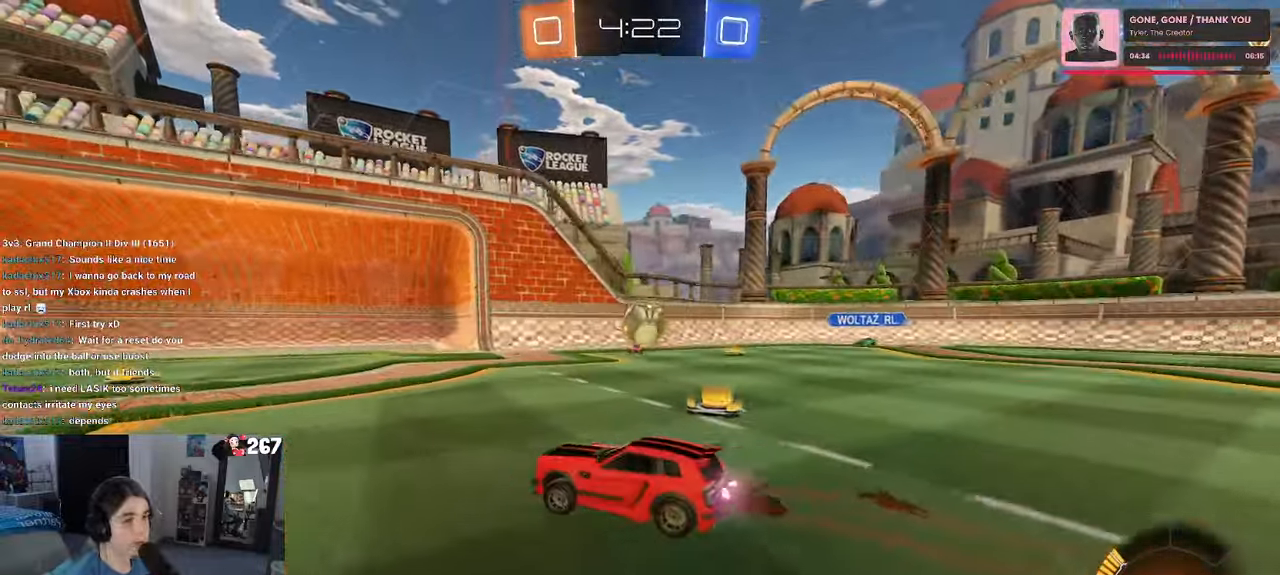
{"buttons": [], "left_stick": "center", "right_stick": "center", "events": [[16, "left_stick", "center"], [116, "left_stick", "right"], [283, "left_stick", "center"]]}
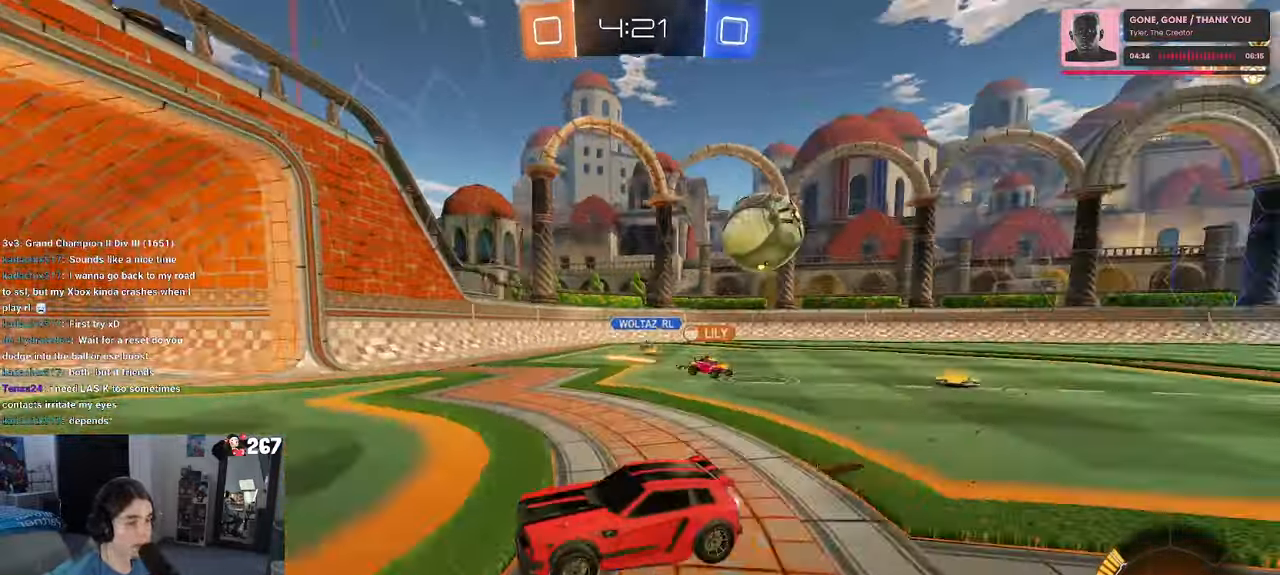
{"buttons": ["SQUARE"], "left_stick": "right", "right_stick": "center", "events": [[33, "left_stick", "right"], [266, "SQUARE", "down"], [266, "left_stick", "center"], [333, "left_stick", "right"]]}
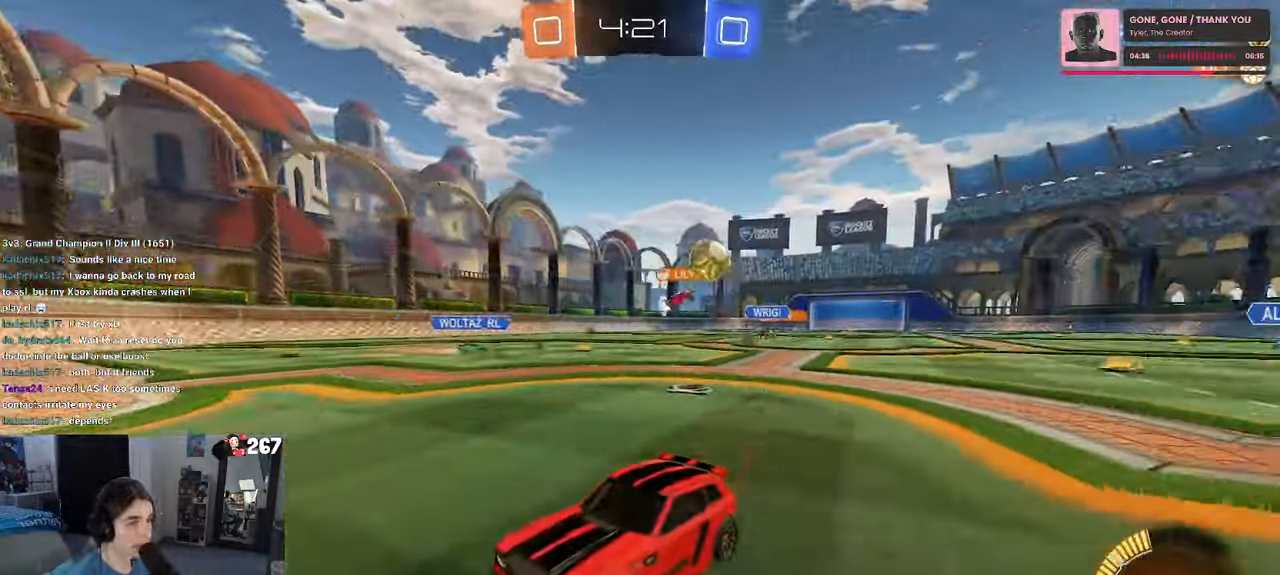
{"buttons": [], "left_stick": "right", "right_stick": "center", "events": [[50, "SQUARE", "up"]]}
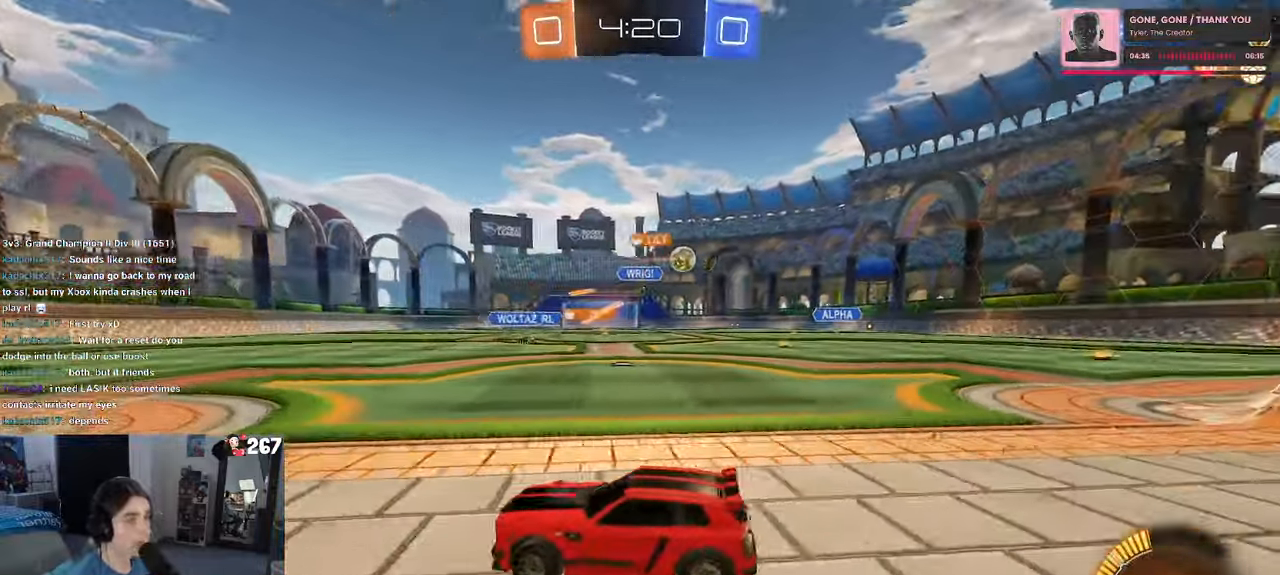
{"buttons": [], "left_stick": "right", "right_stick": "center", "events": []}
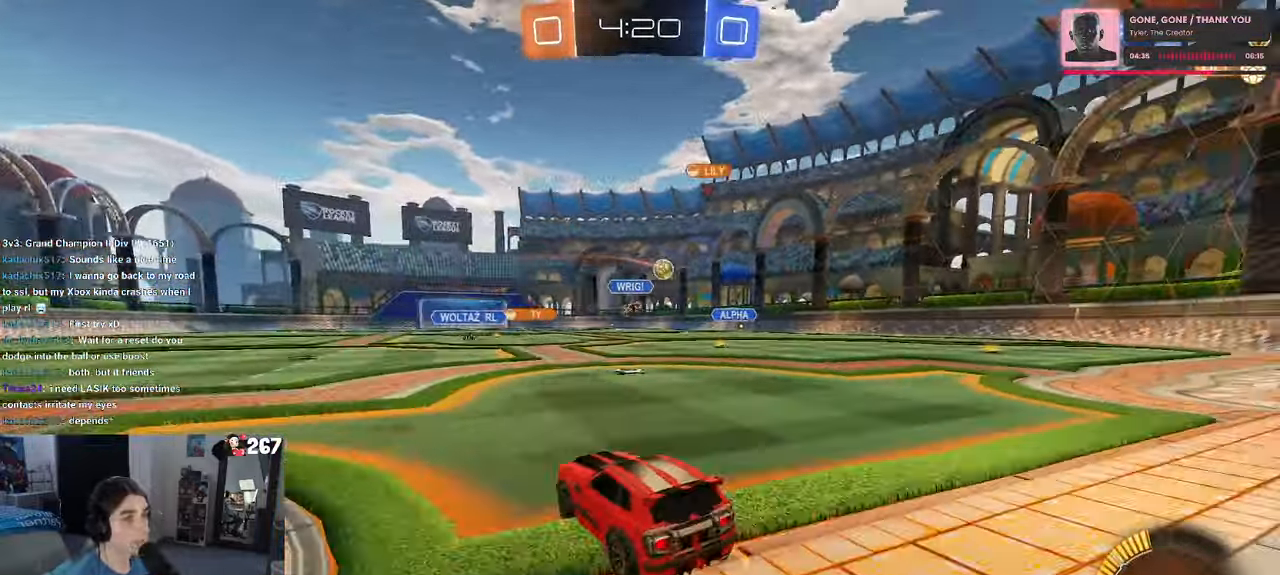
{"buttons": [], "left_stick": "right", "right_stick": "center", "events": [[16, "left_stick", "center"], [283, "left_stick", "right"]]}
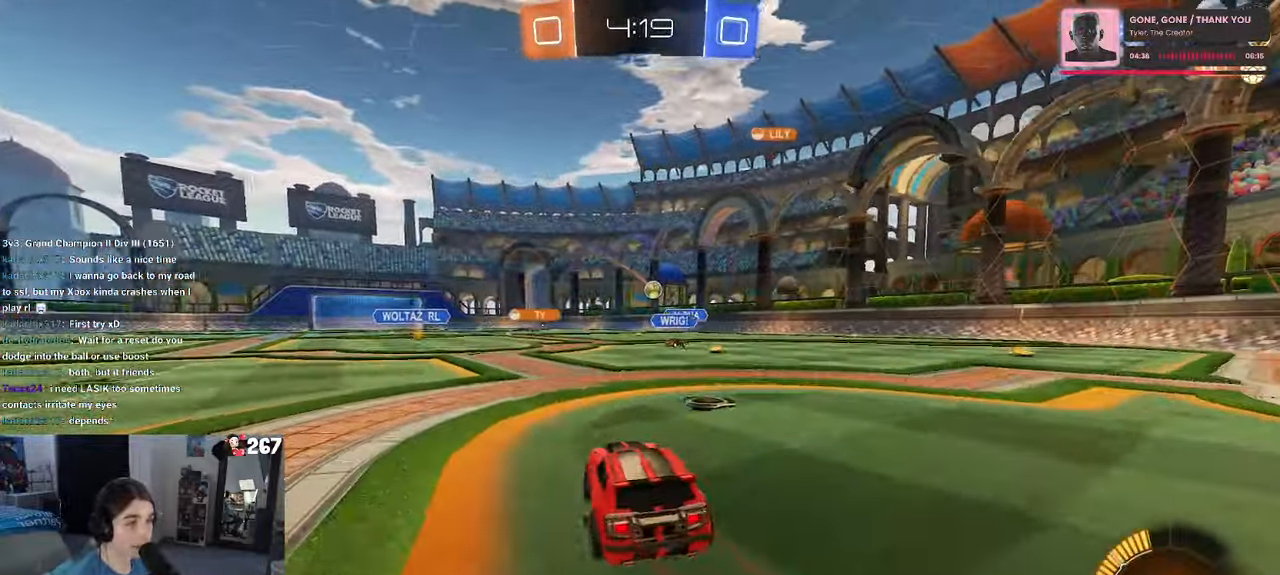
{"buttons": [], "left_stick": "center", "right_stick": "center", "events": [[166, "left_stick", "center"]]}
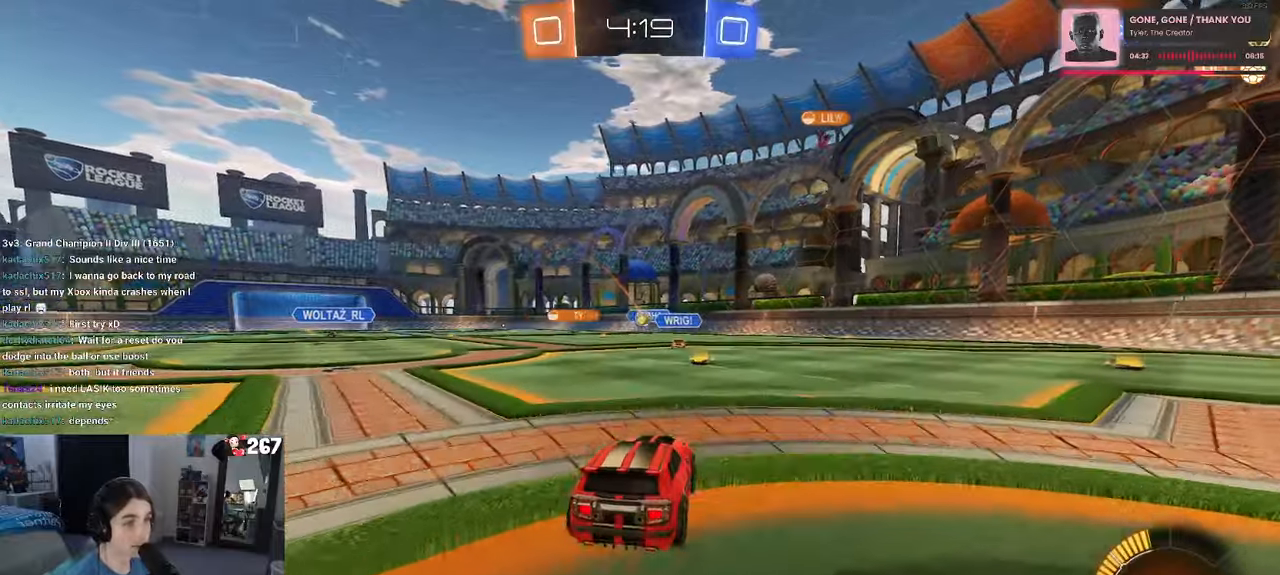
{"buttons": [], "left_stick": "right", "right_stick": "center", "events": [[500, "left_stick", "right"]]}
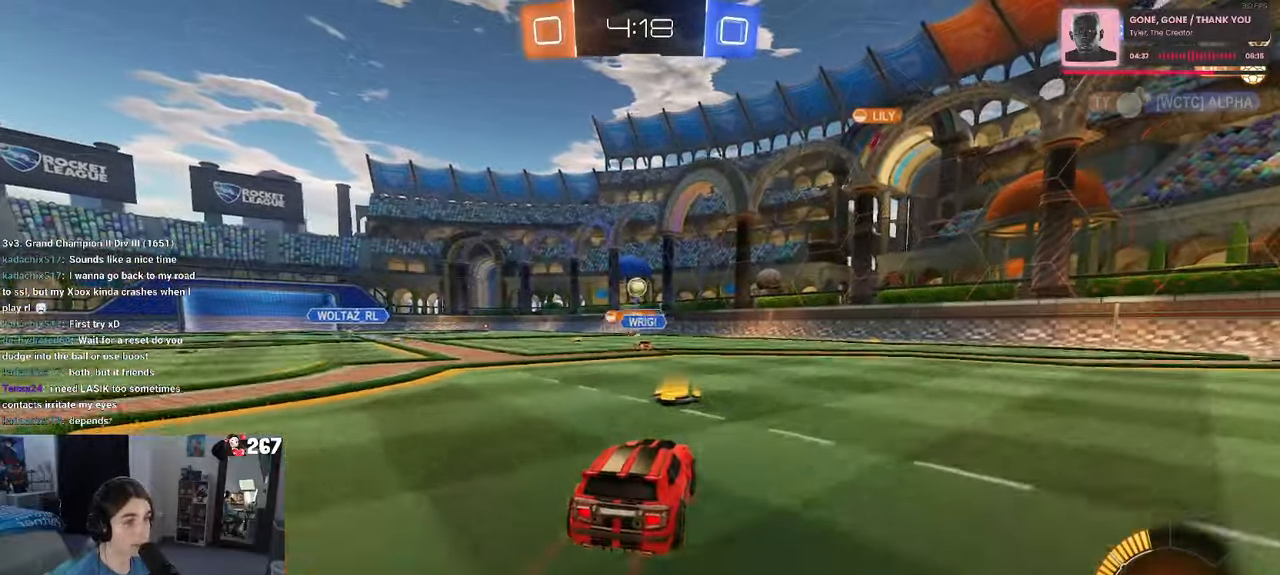
{"buttons": [], "left_stick": "right", "right_stick": "center", "events": [[150, "left_stick", "center"], [317, "left_stick", "right"]]}
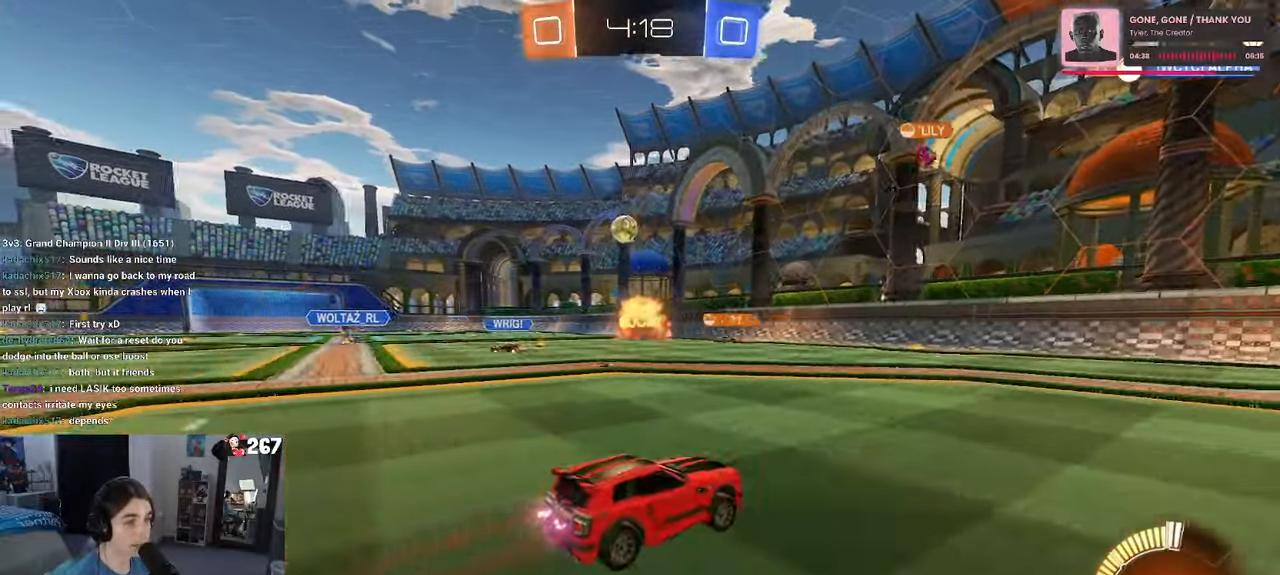
{"buttons": ["SQUARE"], "left_stick": "right", "right_stick": "center", "events": [[467, "SQUARE", "down"]]}
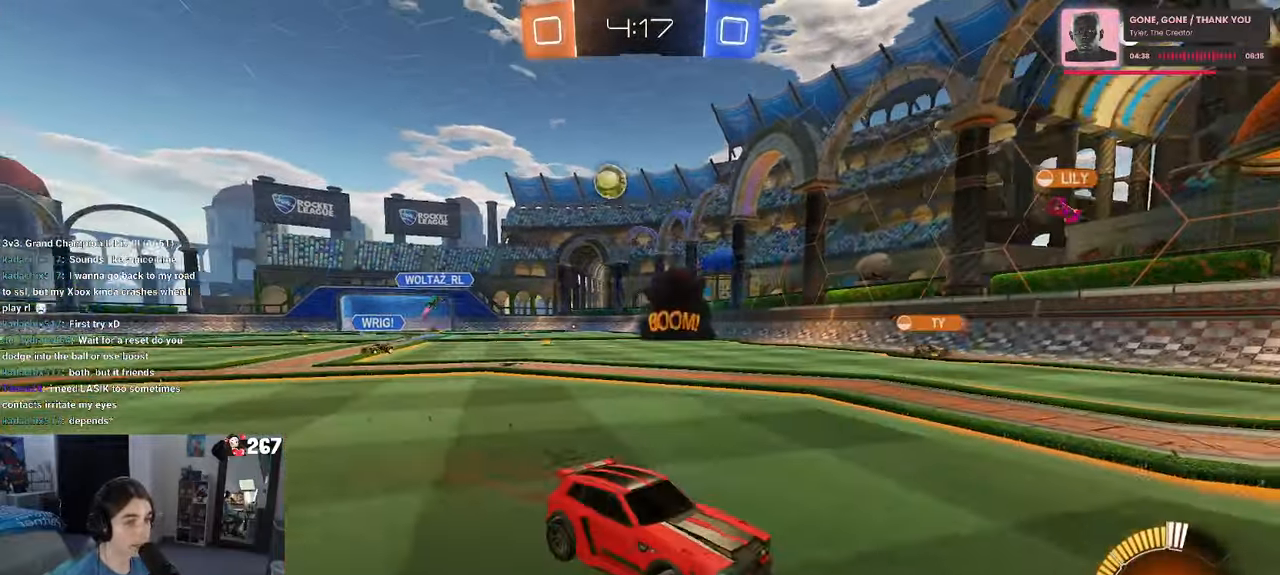
{"buttons": [], "left_stick": "right", "right_stick": "center", "events": [[67, "left_stick", "center"], [83, "SQUARE", "up"], [250, "left_stick", "right"]]}
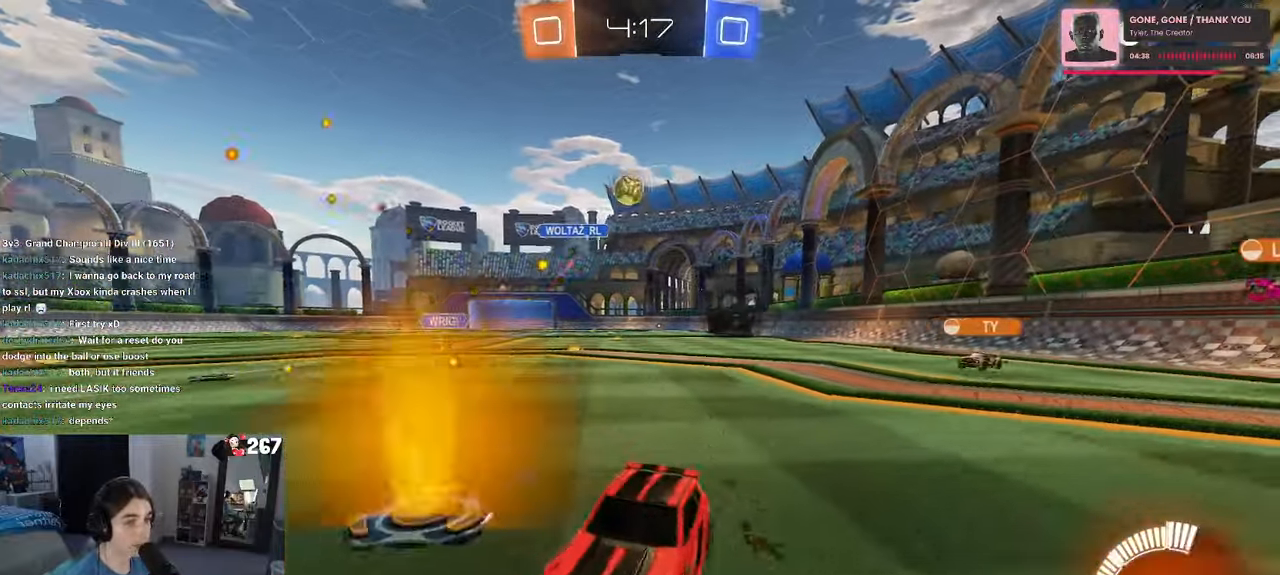
{"buttons": ["L2"], "left_stick": "center", "right_stick": "center", "events": [[300, "left_stick", "center"], [467, "L2", "down"]]}
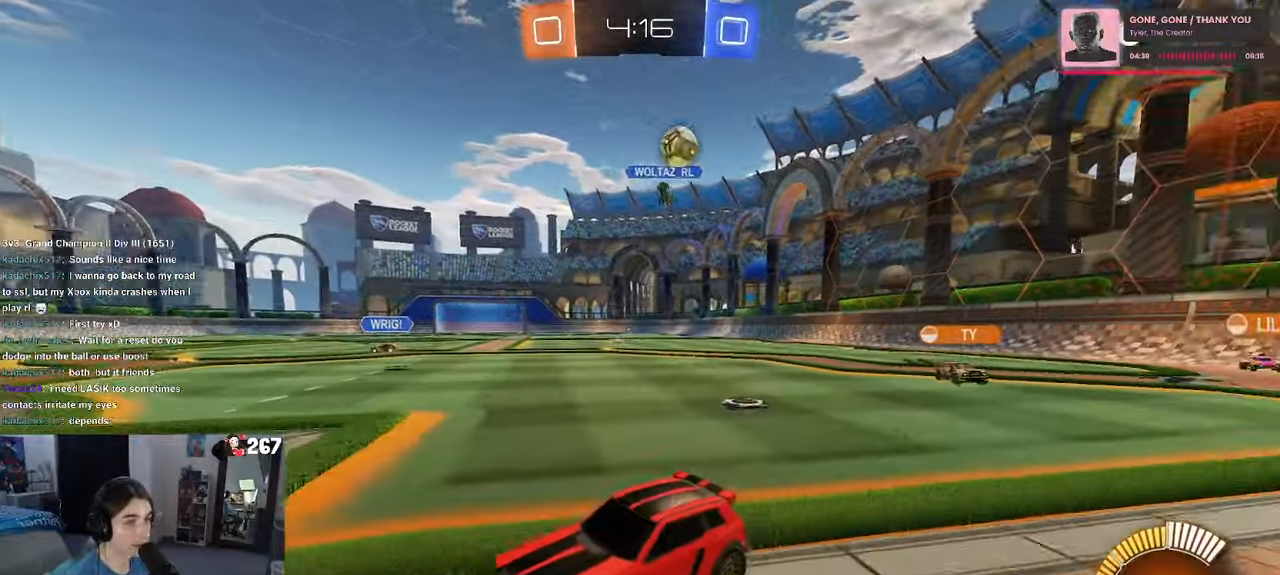
{"buttons": [], "left_stick": "right", "right_stick": "center", "events": [[33, "left_stick", "left"], [100, "L2", "up"], [150, "left_stick", "center"], [200, "left_stick", "right"], [333, "left_stick", "left"], [450, "left_stick", "center"], [500, "left_stick", "right"]]}
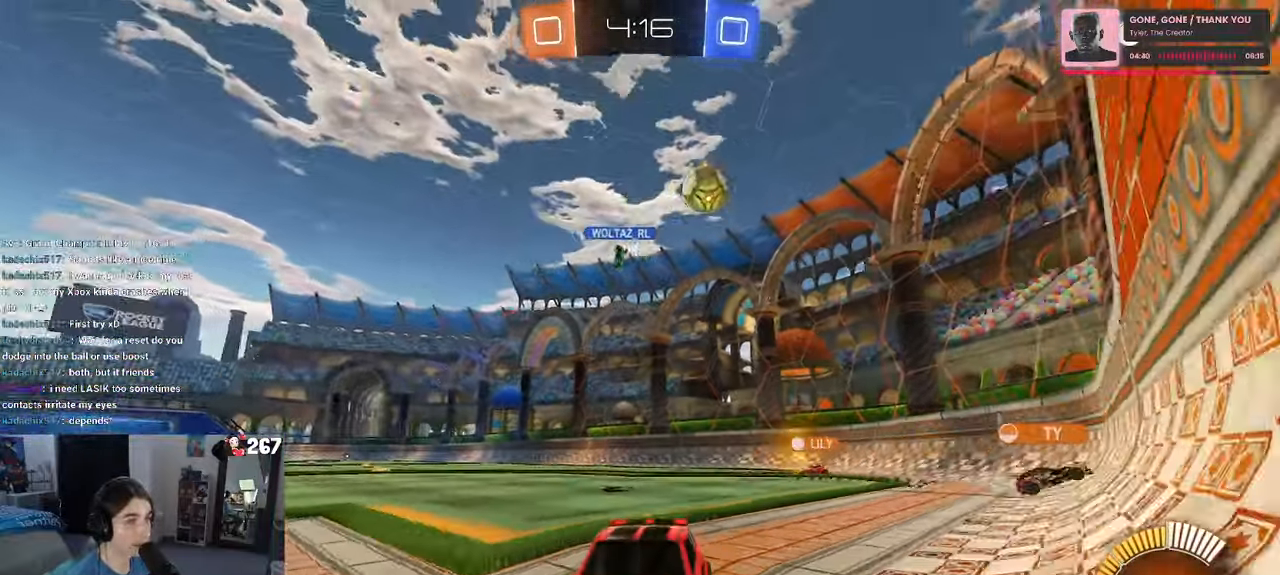
{"buttons": [], "left_stick": "right", "right_stick": "center", "events": [[117, "SQUARE", "down"], [367, "SQUARE", "up"]]}
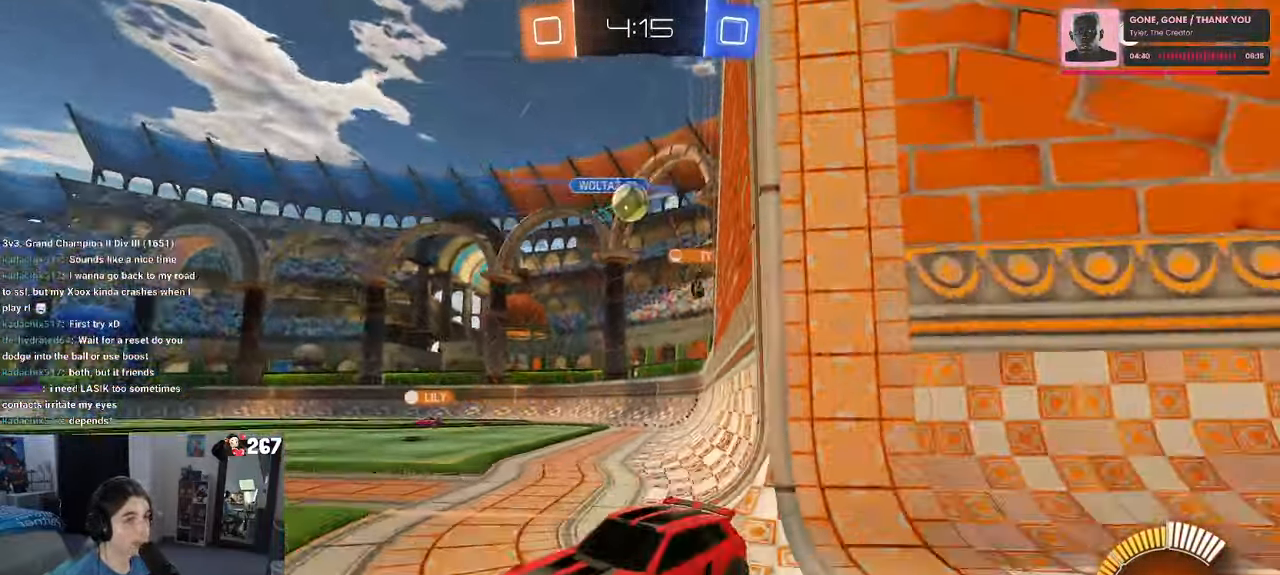
{"buttons": [], "left_stick": "right", "right_stick": "center", "events": []}
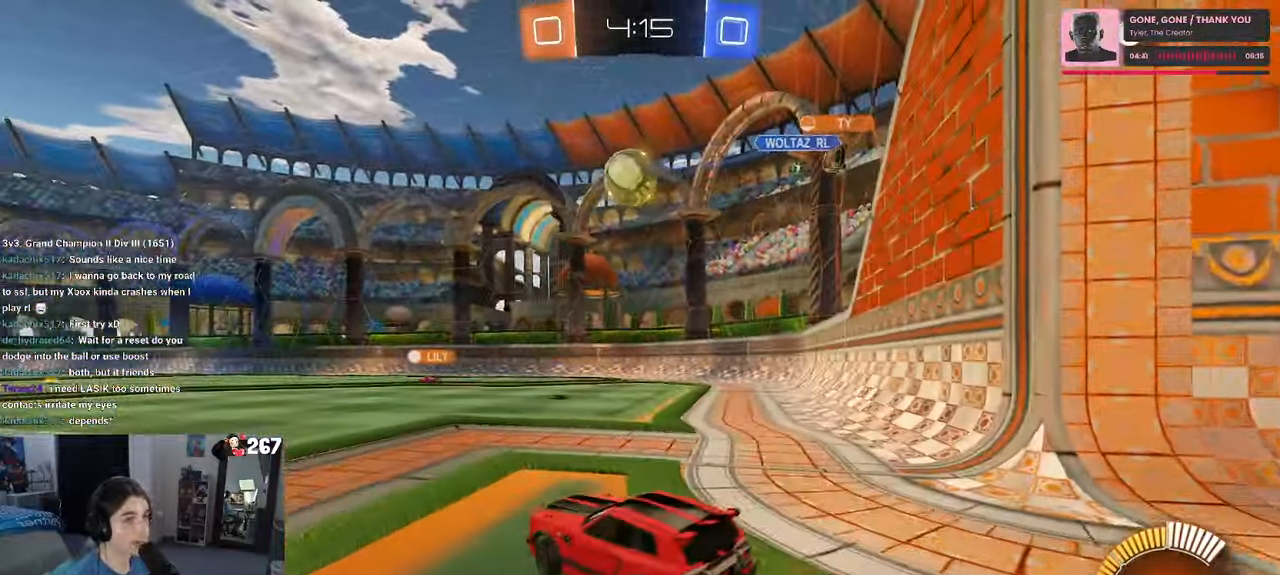
{"buttons": ["CROSS", "R1"], "left_stick": "up-left", "right_stick": "center"}
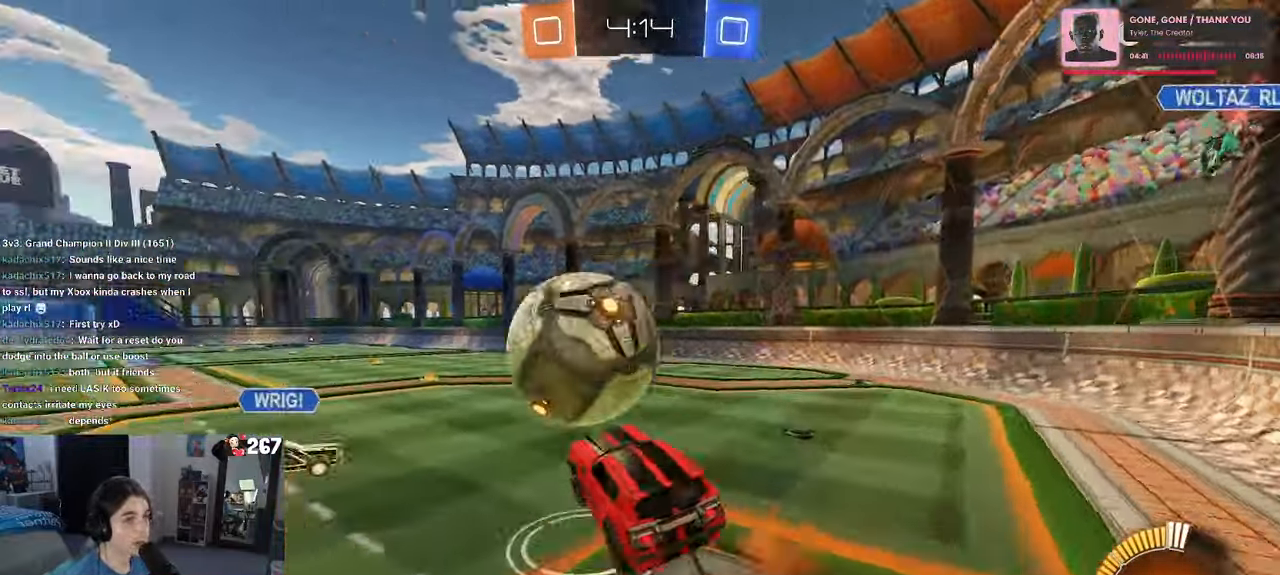
{"buttons": ["SQUARE", "R1"], "left_stick": "down-left", "right_stick": "center", "events": [[67, "left_stick", "down-left"], [117, "CROSS", "up"], [117, "left_stick", "down"], [350, "left_stick", "down-left"], [484, "SQUARE", "down"]]}
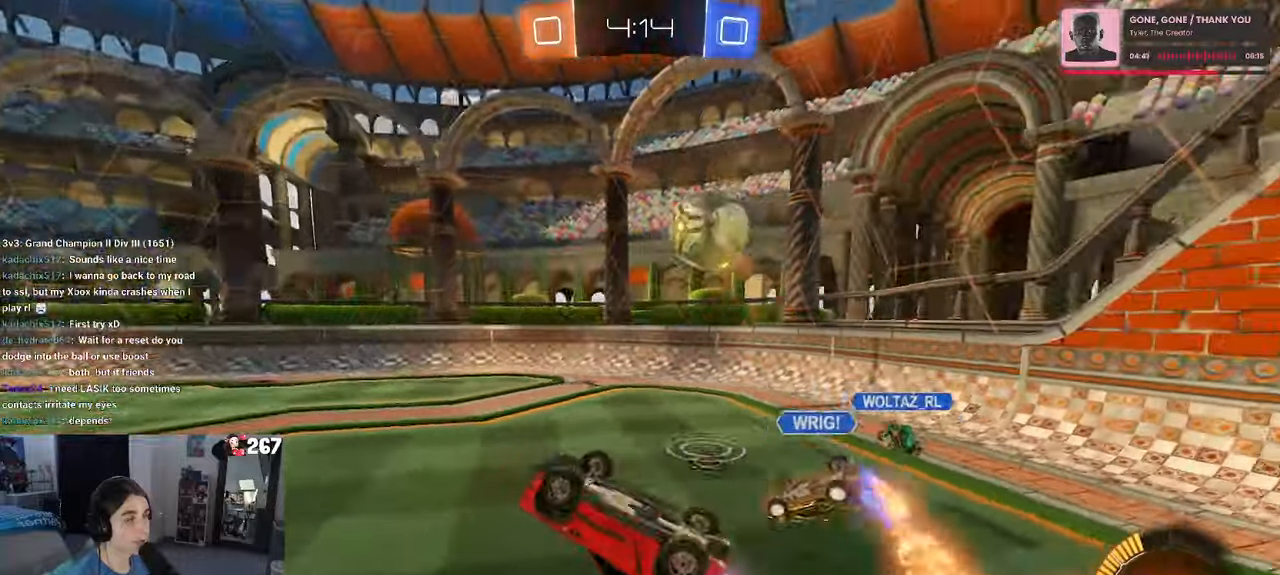
{"buttons": [], "left_stick": "up-right", "right_stick": "center", "events": [[34, "R1", "up"], [400, "SQUARE", "up"], [450, "left_stick", "up-right"]]}
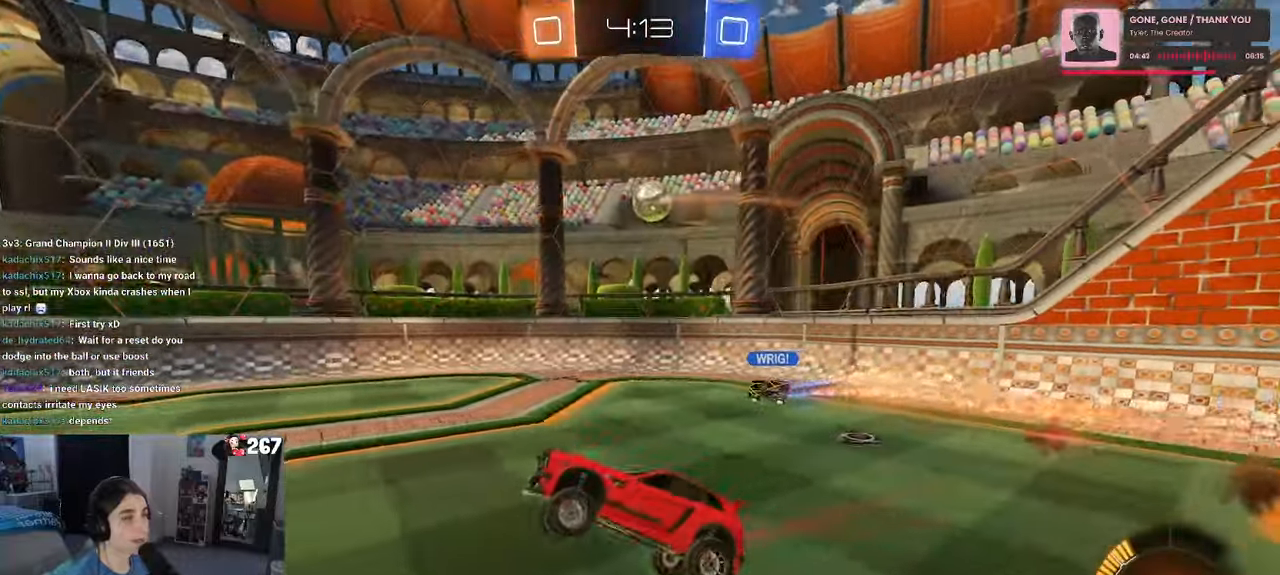
{"buttons": [], "left_stick": "right", "right_stick": "center", "events": [[117, "left_stick", "right"]]}
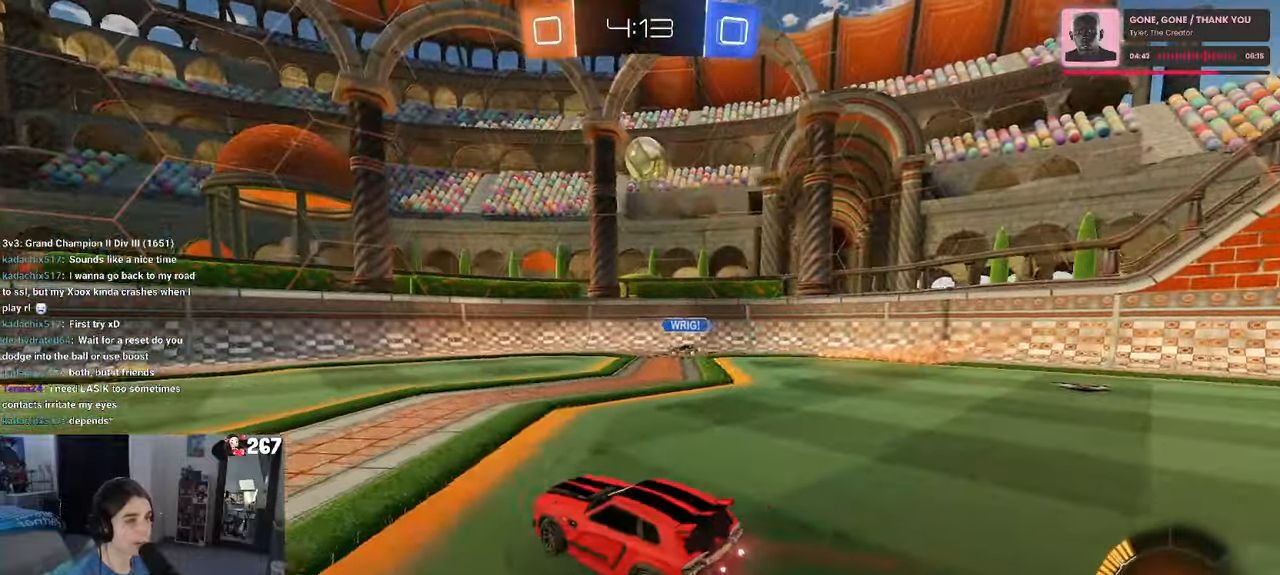
{"buttons": ["L2"], "left_stick": "left", "right_stick": "center", "events": [[134, "left_stick", "center"], [217, "left_stick", "left"], [334, "left_stick", "center"], [467, "L2", "down"], [484, "left_stick", "left"]]}